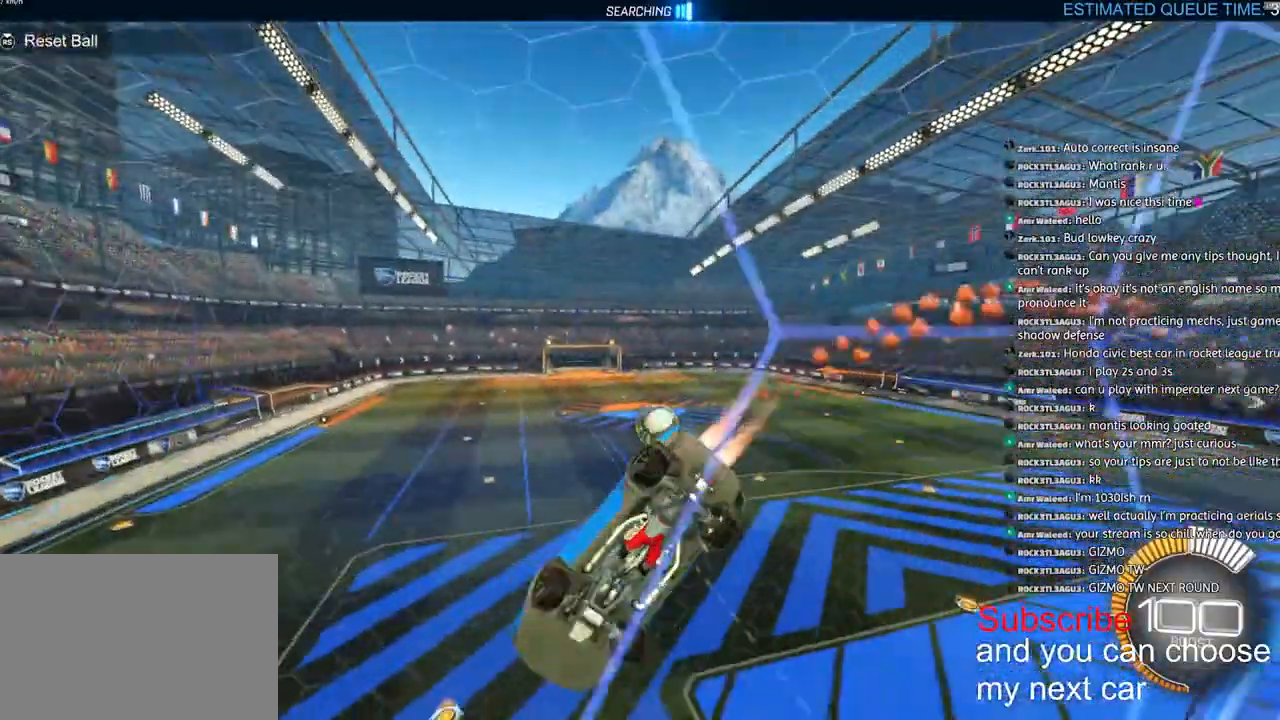
Gameplay with a controller (PlayStation layout); each line is a JSON object with the inputs held at the frame after it (dt_ms = milliseconds from this image to that frame). "events" lists button and stick changes between this image and that frame as [ms after this image, input, new state], when the widget could be followed in between.
{"dt_ms": 500, "buttons": ["R1", "R2"], "left_stick": "right", "right_stick": "left", "events": []}
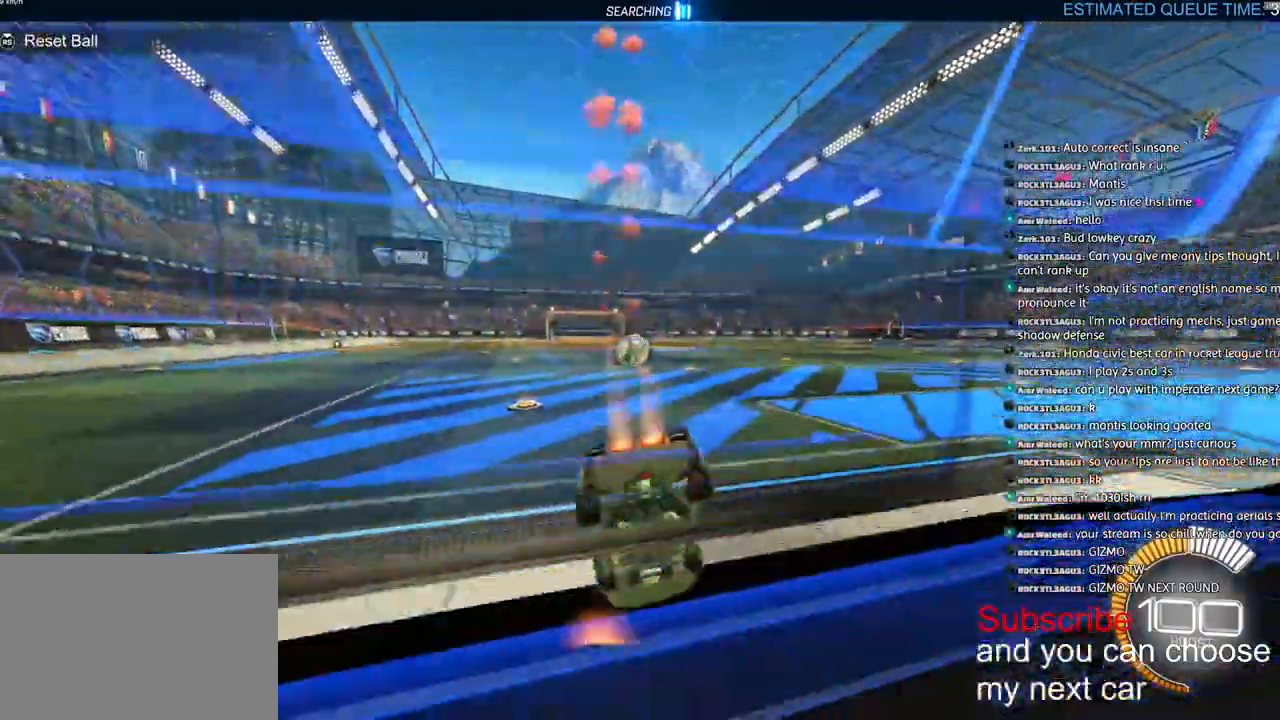
{"dt_ms": 500, "buttons": ["CROSS", "L1", "R1", "R2"], "left_stick": "down-left", "right_stick": "left", "events": [[217, "CROSS", "down"], [233, "L1", "down"], [267, "left_stick", "center"], [283, "CROSS", "up"], [333, "CROSS", "down"], [383, "left_stick", "down-left"]]}
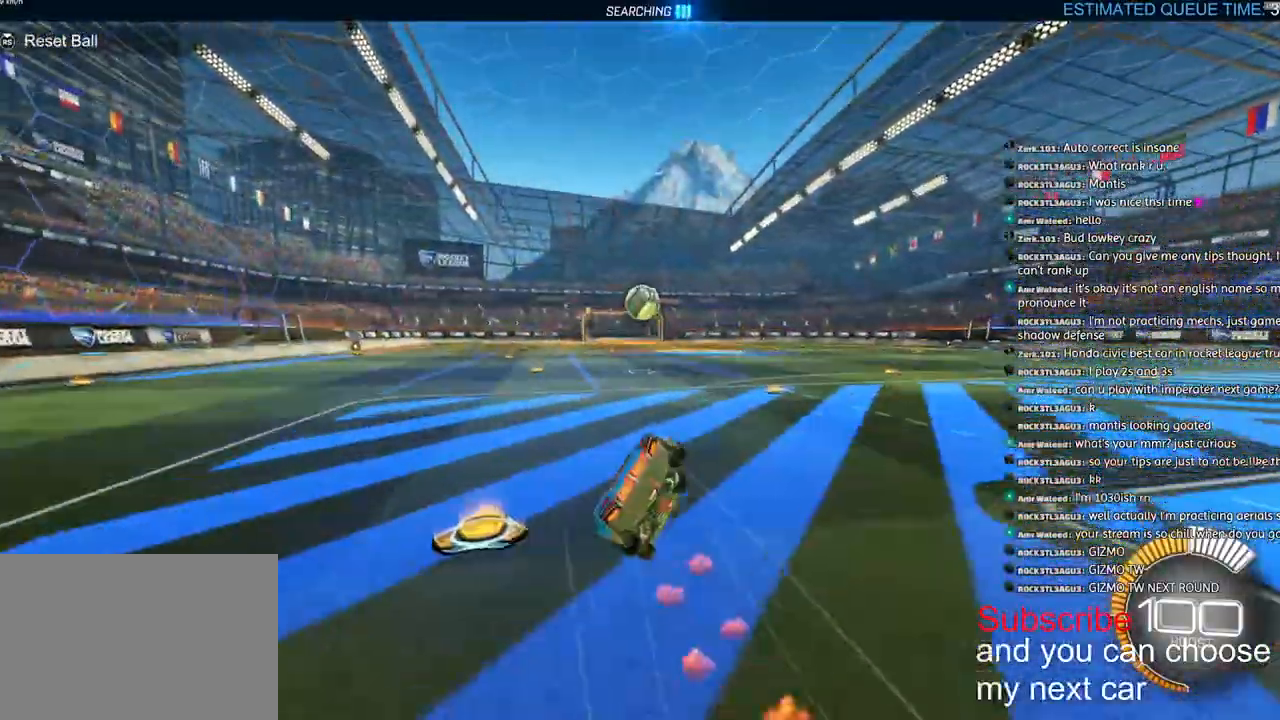
{"dt_ms": 500, "buttons": ["L1", "R1", "R2"], "left_stick": "down-left", "right_stick": "left", "events": [[17, "CROSS", "up"], [50, "TRIANGLE", "down"], [50, "right_stick", "center"], [250, "TRIANGLE", "up"], [250, "right_stick", "left"], [350, "right_stick", "center"], [433, "right_stick", "left"]]}
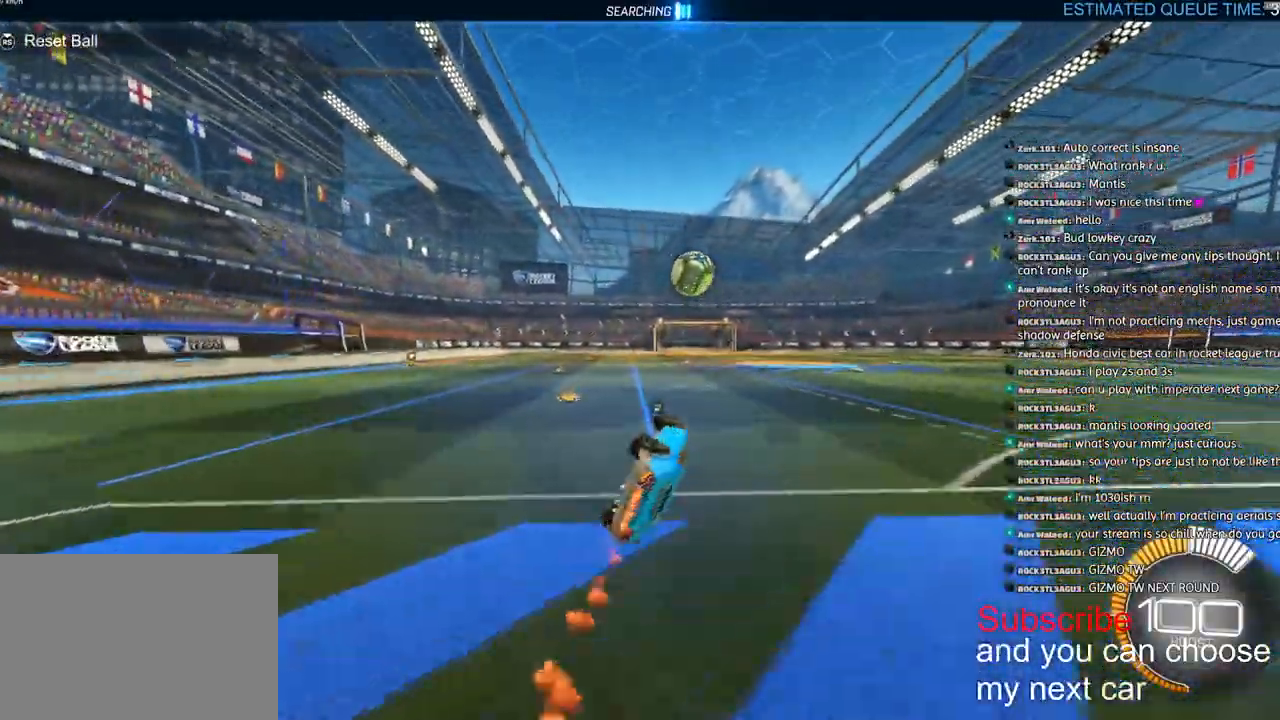
{"dt_ms": 500, "buttons": ["R2"], "left_stick": "center", "right_stick": "center", "events": [[17, "left_stick", "down"], [33, "right_stick", "center"], [250, "L1", "up"], [333, "R1", "up"], [483, "left_stick", "center"]]}
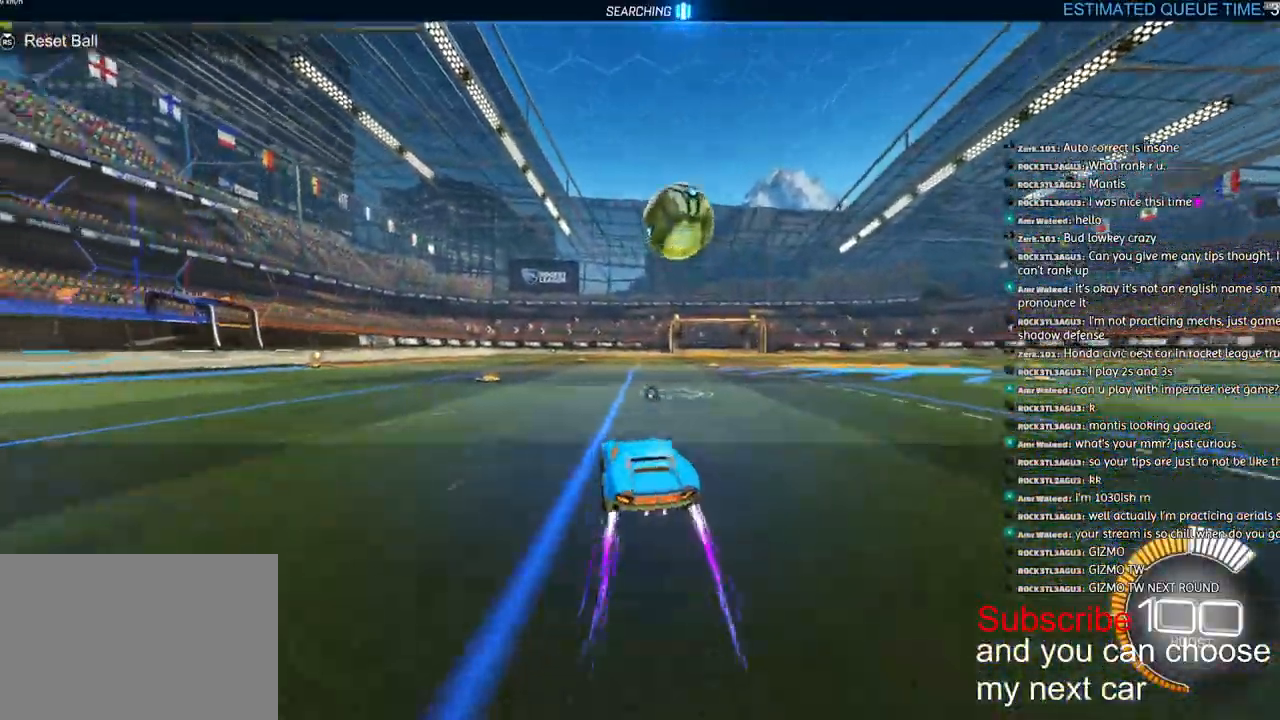
{"dt_ms": 500, "buttons": ["R2"], "left_stick": "center", "right_stick": "center", "events": [[33, "left_stick", "right"], [117, "left_stick", "center"], [233, "left_stick", "right"], [483, "left_stick", "center"]]}
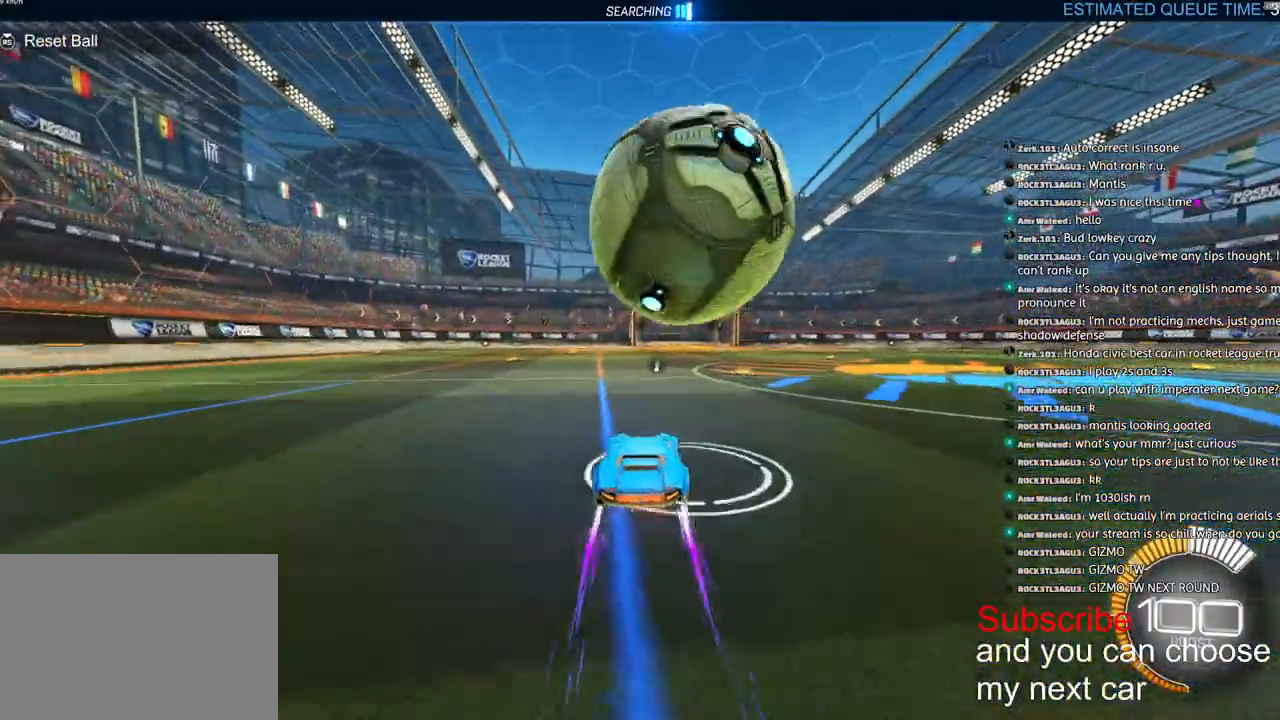
{"dt_ms": 500, "buttons": ["R2"], "left_stick": "left", "right_stick": "center", "events": [[67, "DPAD_RIGHT", "down"], [133, "DPAD_RIGHT", "up"], [350, "left_stick", "left"]]}
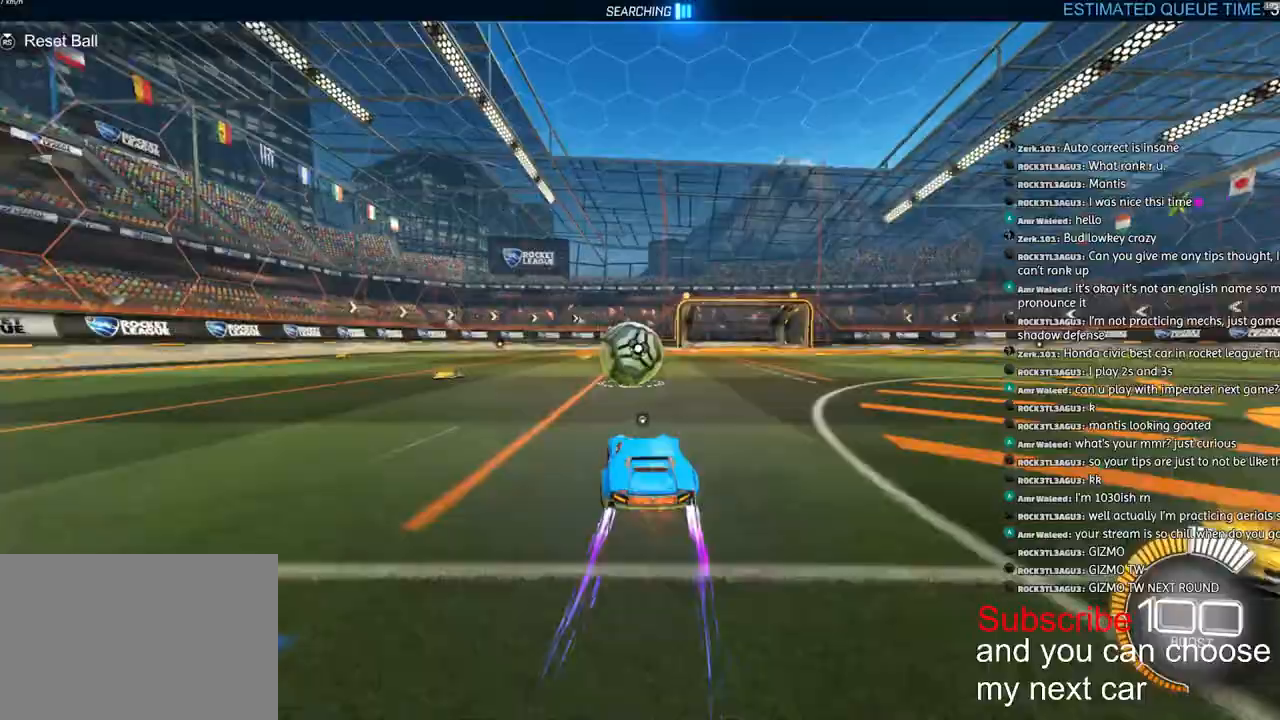
{"dt_ms": 500, "buttons": ["CROSS"], "left_stick": "down-left", "right_stick": "center", "events": [[50, "R1", "down"], [67, "TRIANGLE", "down"], [183, "TRIANGLE", "up"], [233, "R1", "up"], [333, "R2", "up"], [400, "CROSS", "down"], [417, "left_stick", "down-left"]]}
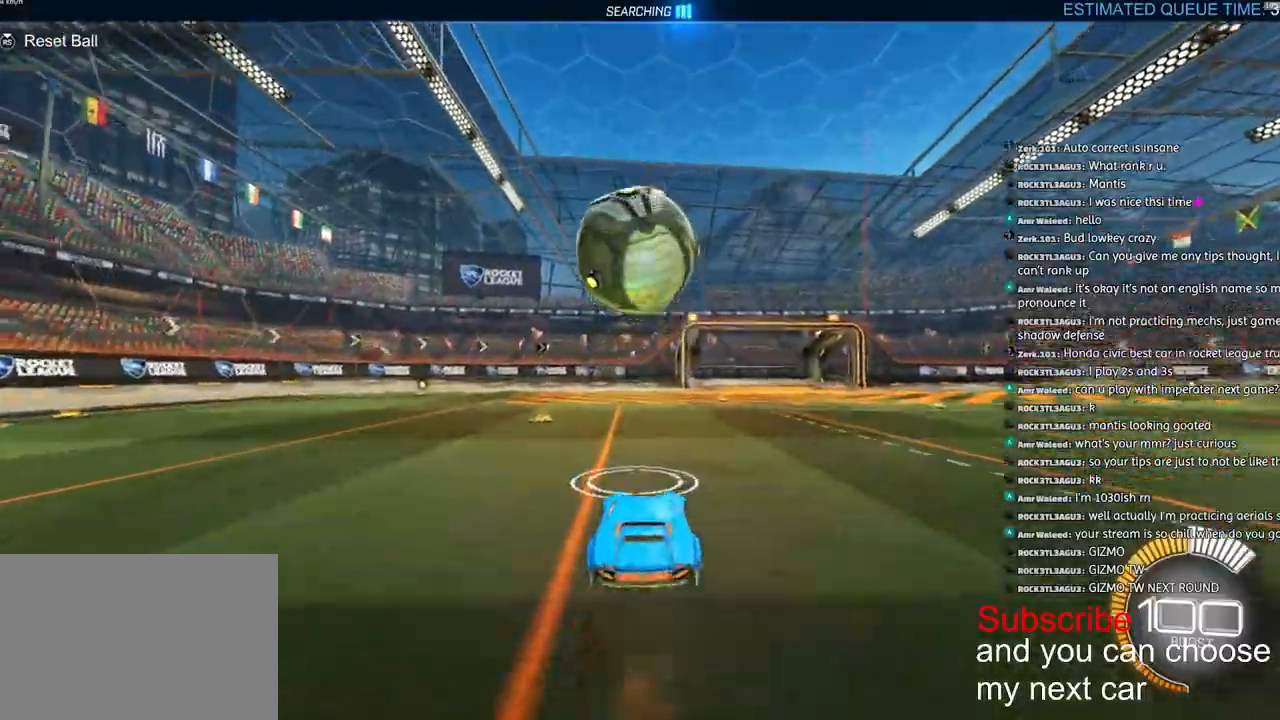
{"dt_ms": 500, "buttons": ["CROSS", "L2", "R1", "R2"], "left_stick": "left", "right_stick": "center"}
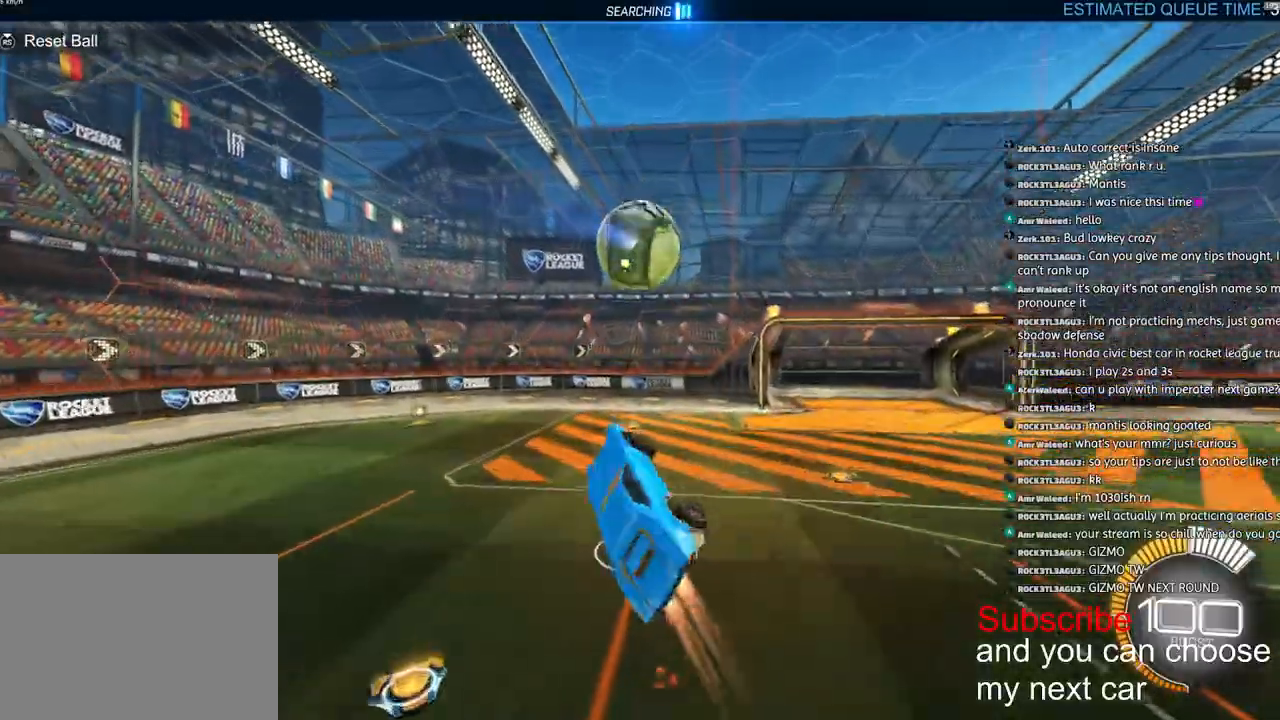
{"dt_ms": 500, "buttons": ["L2", "R2"], "left_stick": "left", "right_stick": "center", "events": [[133, "left_stick", "up-left"], [383, "CROSS", "up"], [383, "R1", "up"], [450, "left_stick", "left"]]}
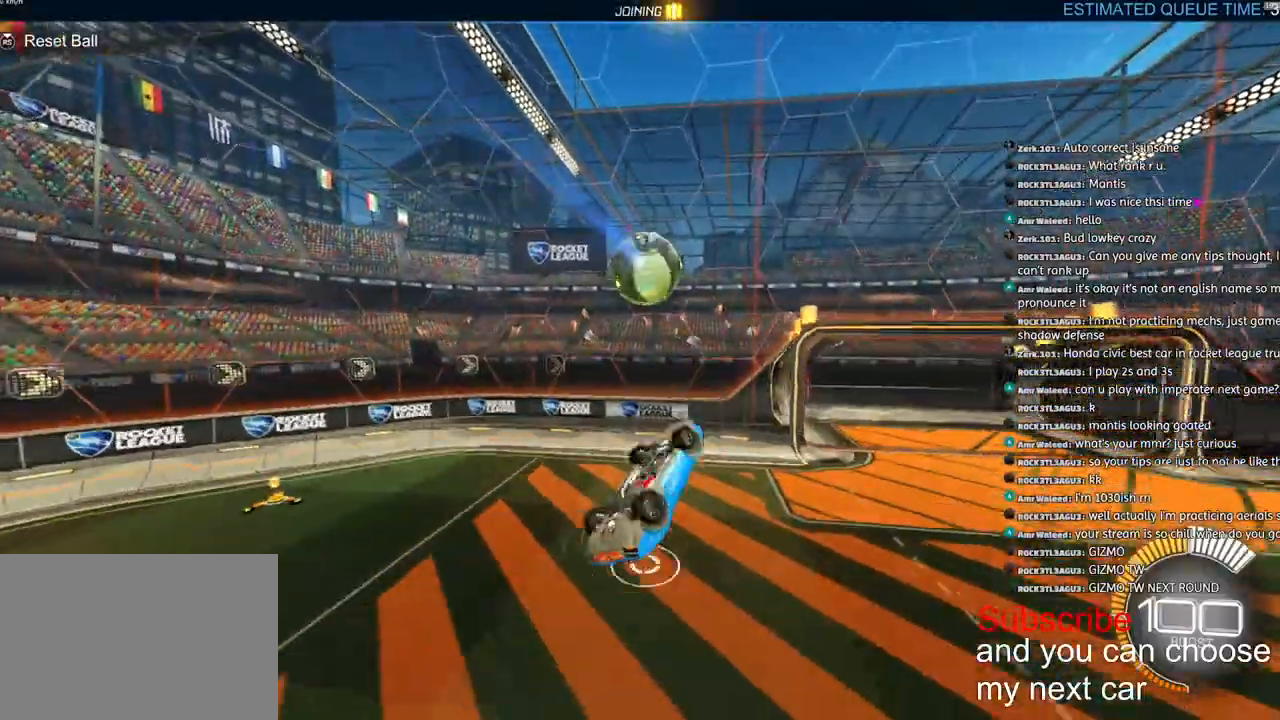
{"dt_ms": 500, "buttons": ["R1", "R2"], "left_stick": "left", "right_stick": "center", "events": [[183, "R1", "down"], [383, "L2", "up"]]}
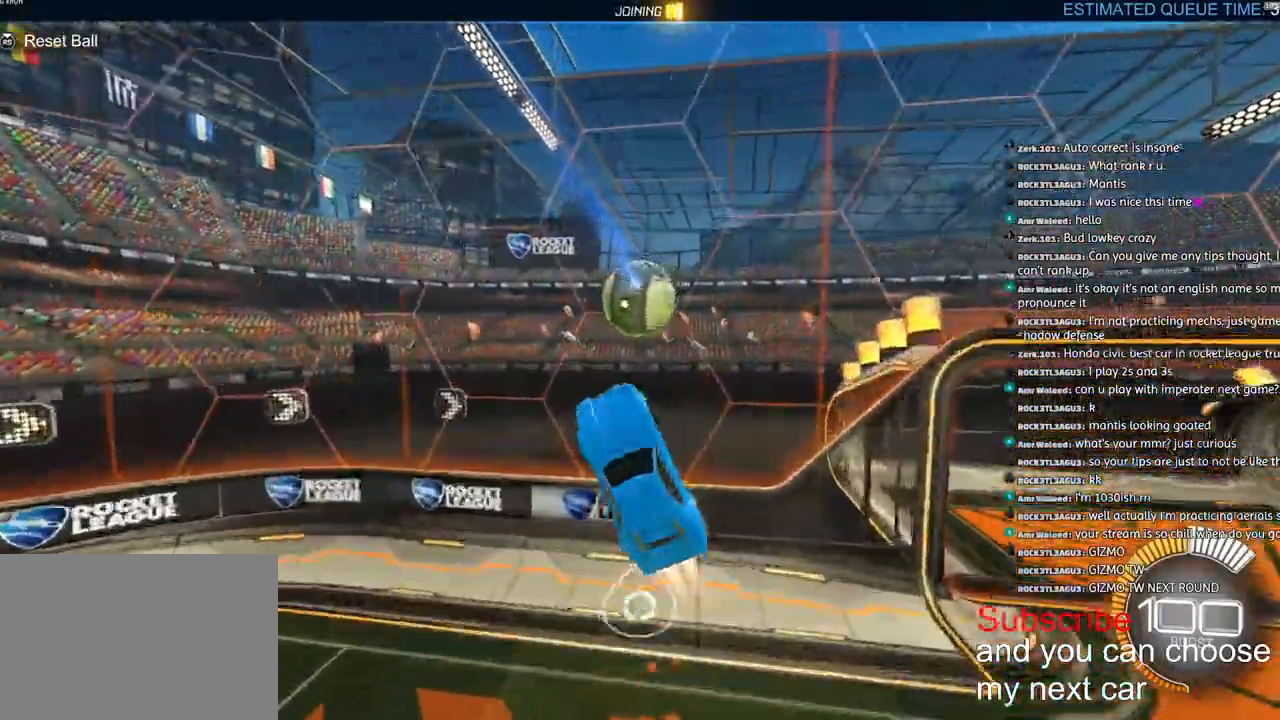
{"dt_ms": 1000, "buttons": ["R1", "R2"], "left_stick": "left", "right_stick": "center"}
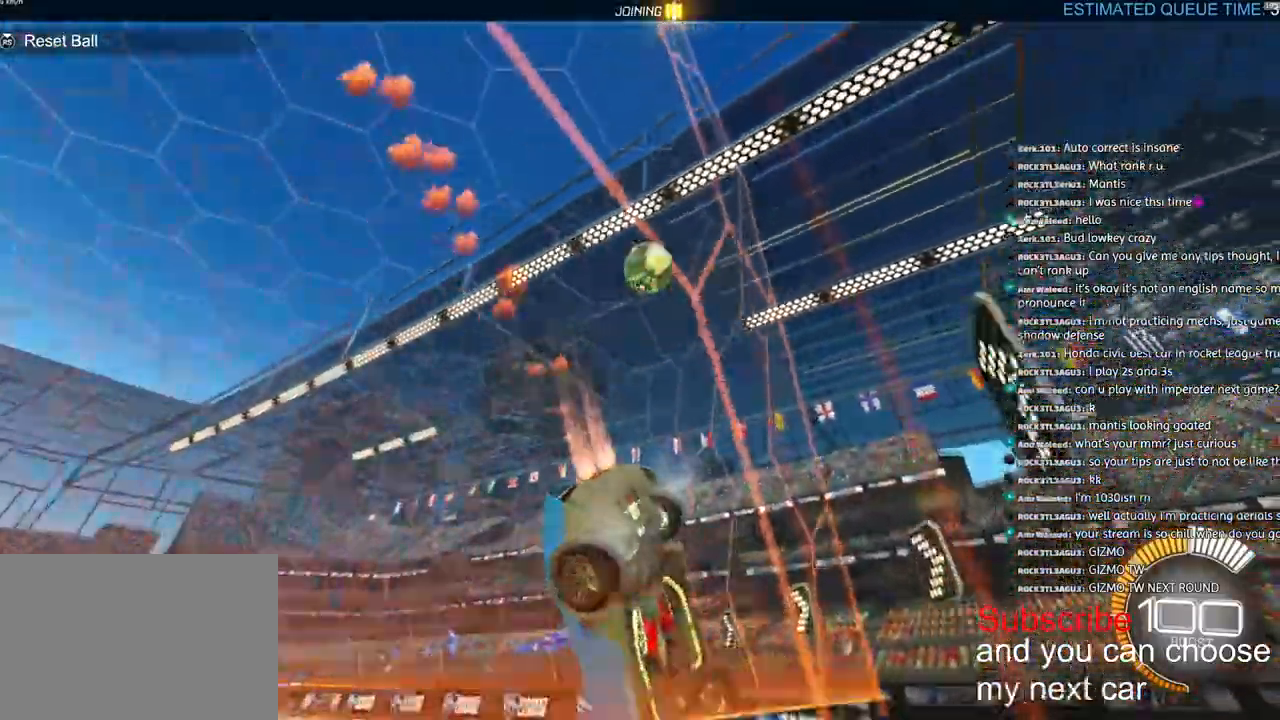
{"dt_ms": 500, "buttons": ["R1", "R2"], "left_stick": "left", "right_stick": "center"}
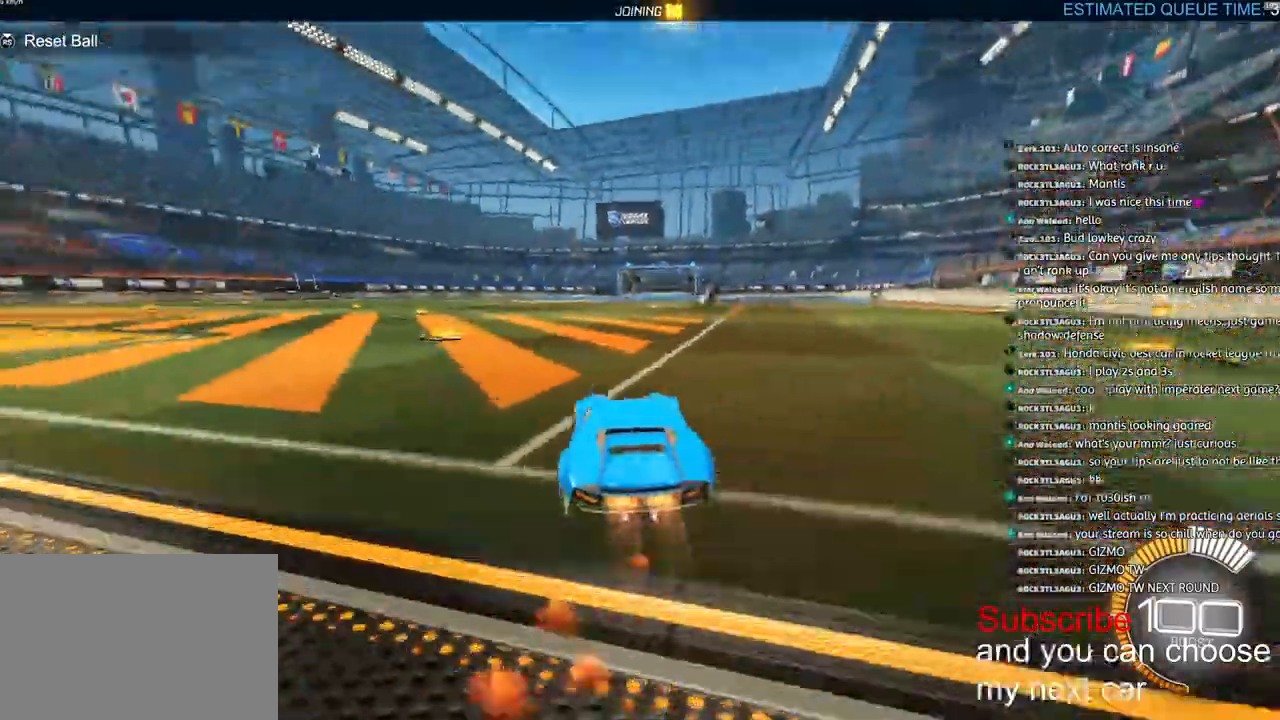
{"dt_ms": 1000, "buttons": ["R2"], "left_stick": "left", "right_stick": "center"}